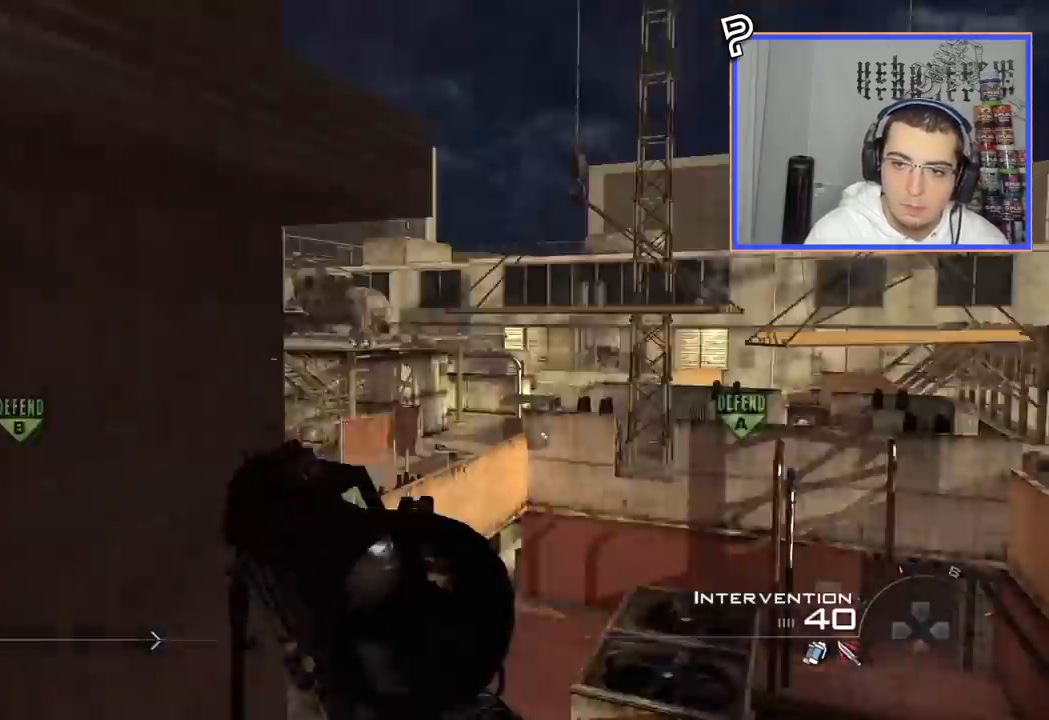
Gameplay with a controller (PlayStation layout); each line is a JSON object with the inputs held at the frame after it. "events" lists button and stick changes between this image and that frame as [ms after this image, input, new state], when the widget could be followed in between. Not read: R1.
{"buttons": ["CIRCLE", "R2"], "left_stick": "center", "right_stick": "center", "events": [[34, "right_stick", "center"], [84, "CIRCLE", "down"], [501, "SQUARE", "up"]]}
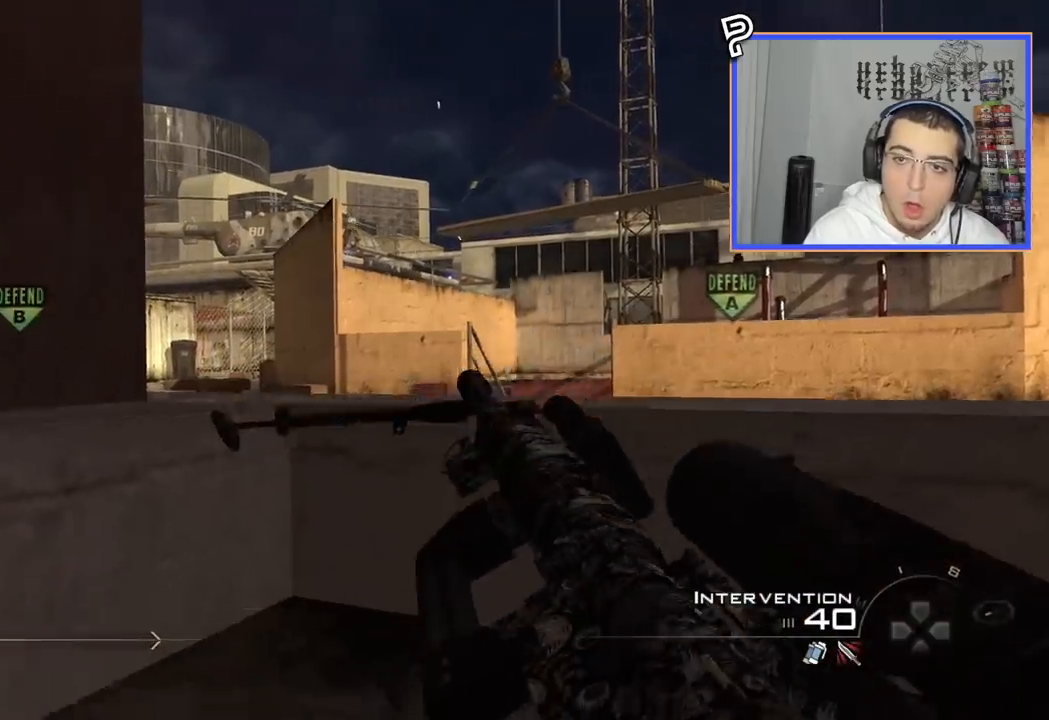
{"buttons": ["L3"], "left_stick": "up", "right_stick": "center", "events": [[50, "CIRCLE", "up"], [50, "R2", "up"], [200, "left_stick", "up-right"], [334, "L3", "down"], [334, "left_stick", "up"]]}
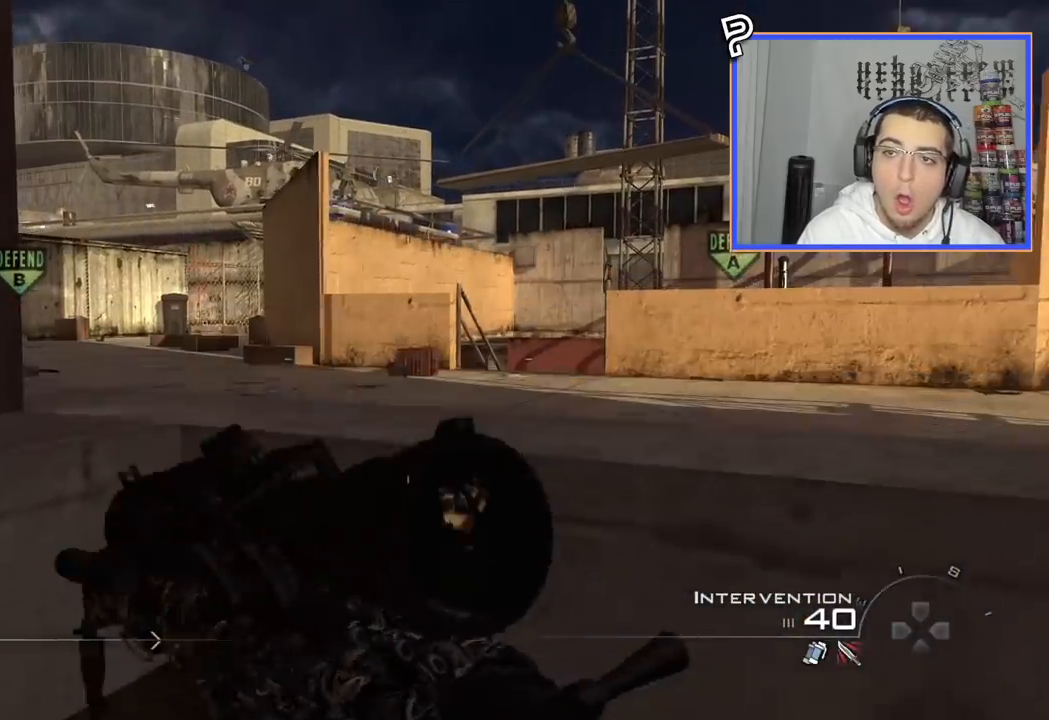
{"buttons": ["TRIANGLE"], "left_stick": "up-right", "right_stick": "center", "events": [[234, "L3", "up"], [367, "TRIANGLE", "down"], [401, "left_stick", "up-right"], [434, "TRIANGLE", "up"], [484, "TRIANGLE", "down"]]}
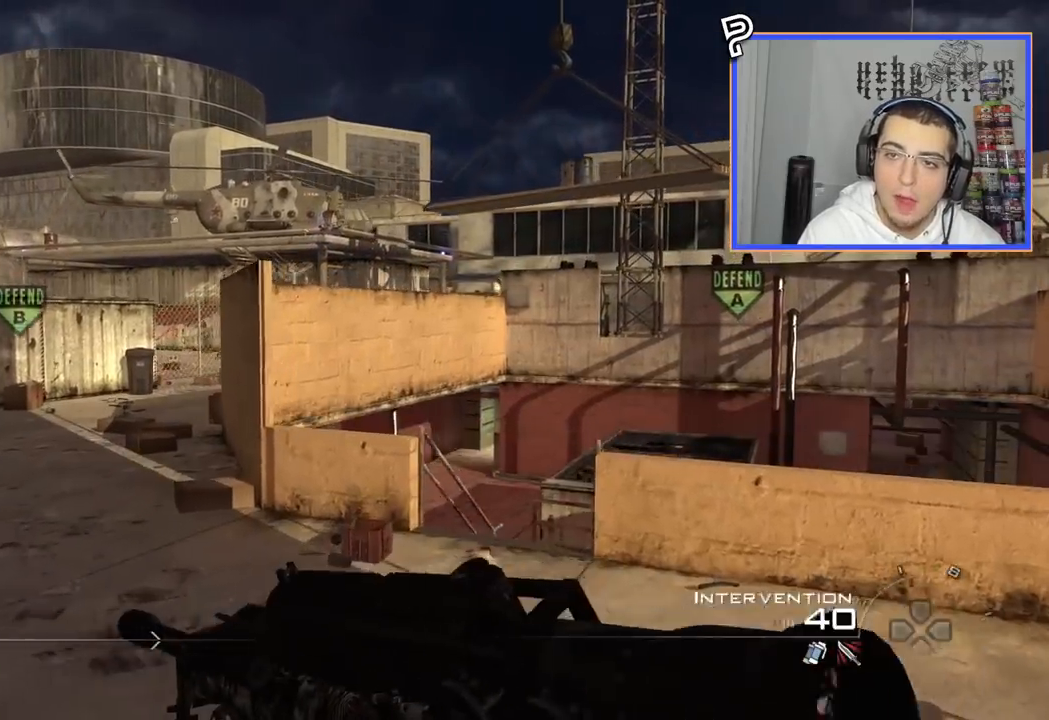
{"buttons": ["TRIANGLE"], "left_stick": "up-right", "right_stick": "center", "events": [[83, "TRIANGLE", "up"], [250, "right_stick", "right"], [300, "right_stick", "center"], [434, "TRIANGLE", "down"]]}
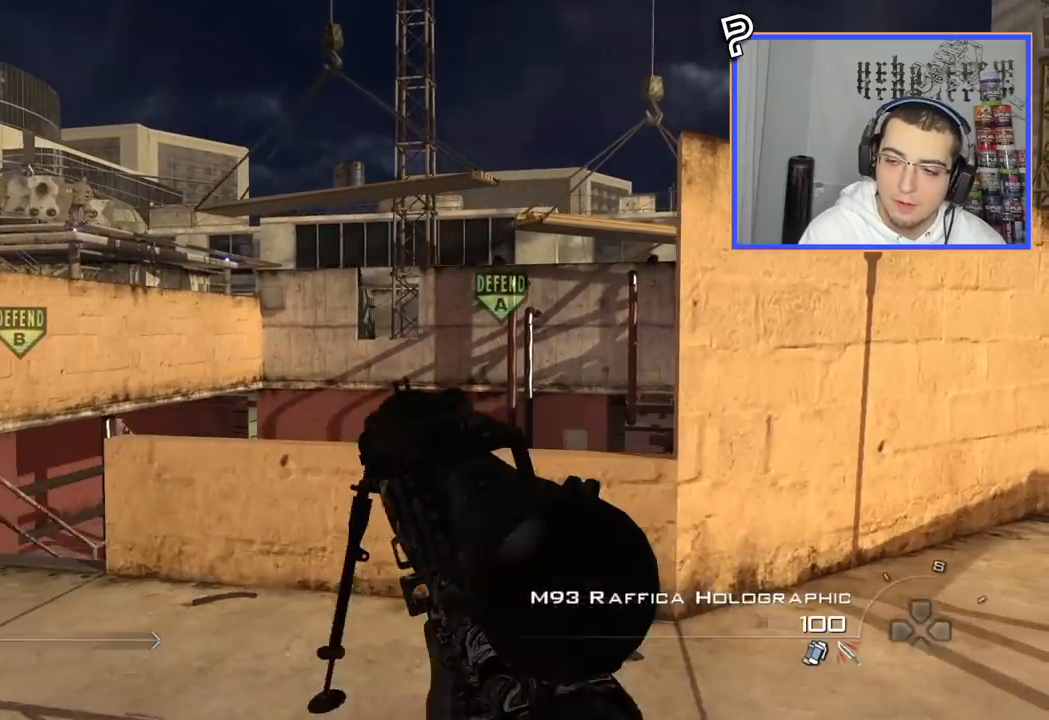
{"buttons": [], "left_stick": "up-right", "right_stick": "center", "events": [[34, "TRIANGLE", "up"], [201, "right_stick", "right"], [334, "right_stick", "center"]]}
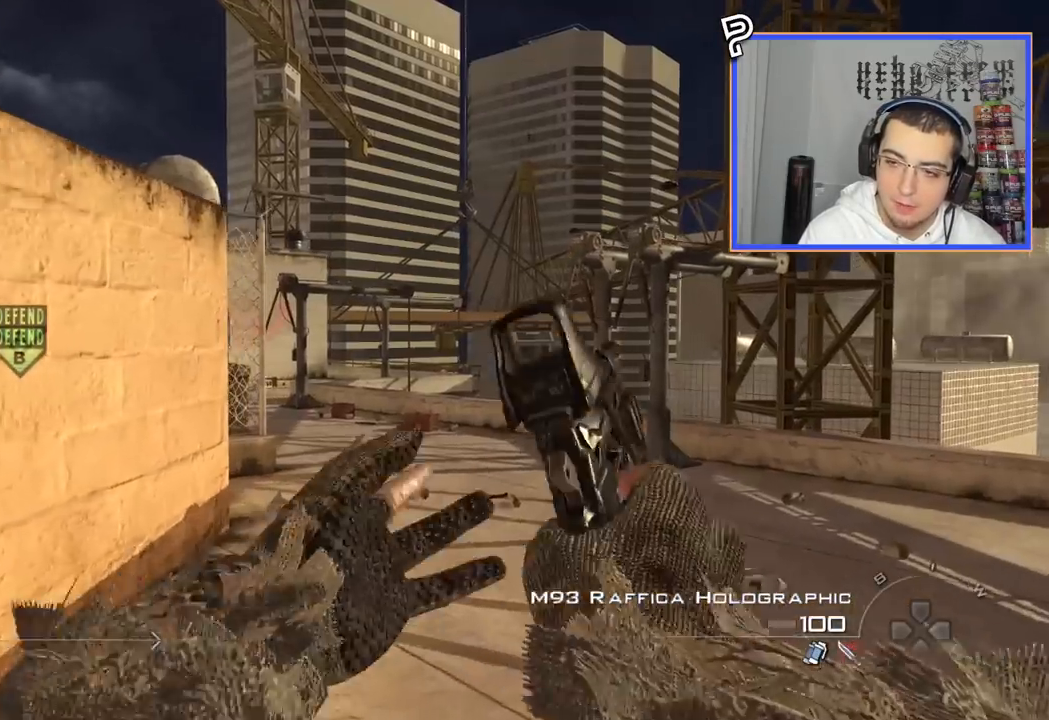
{"buttons": ["CROSS"], "left_stick": "center", "right_stick": "center", "events": [[50, "left_stick", "center"], [167, "CIRCLE", "down"], [233, "DPAD_DOWN", "down"], [300, "CIRCLE", "up"], [300, "DPAD_DOWN", "up"], [417, "CROSS", "down"]]}
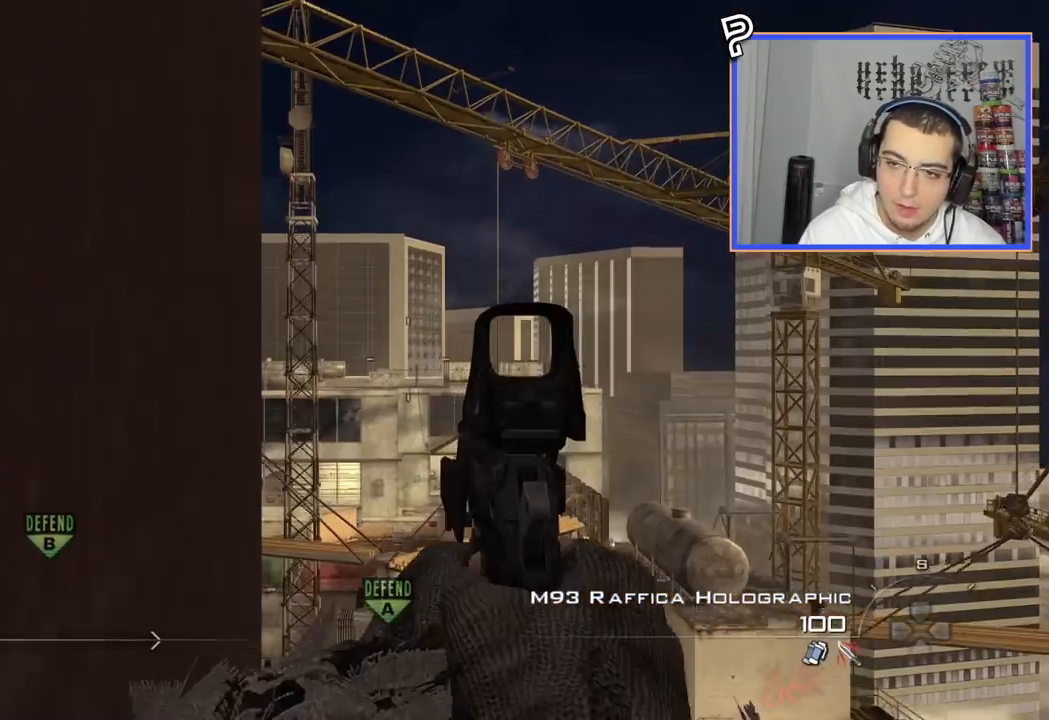
{"buttons": [], "left_stick": "center", "right_stick": "center", "events": [[17, "CROSS", "up"]]}
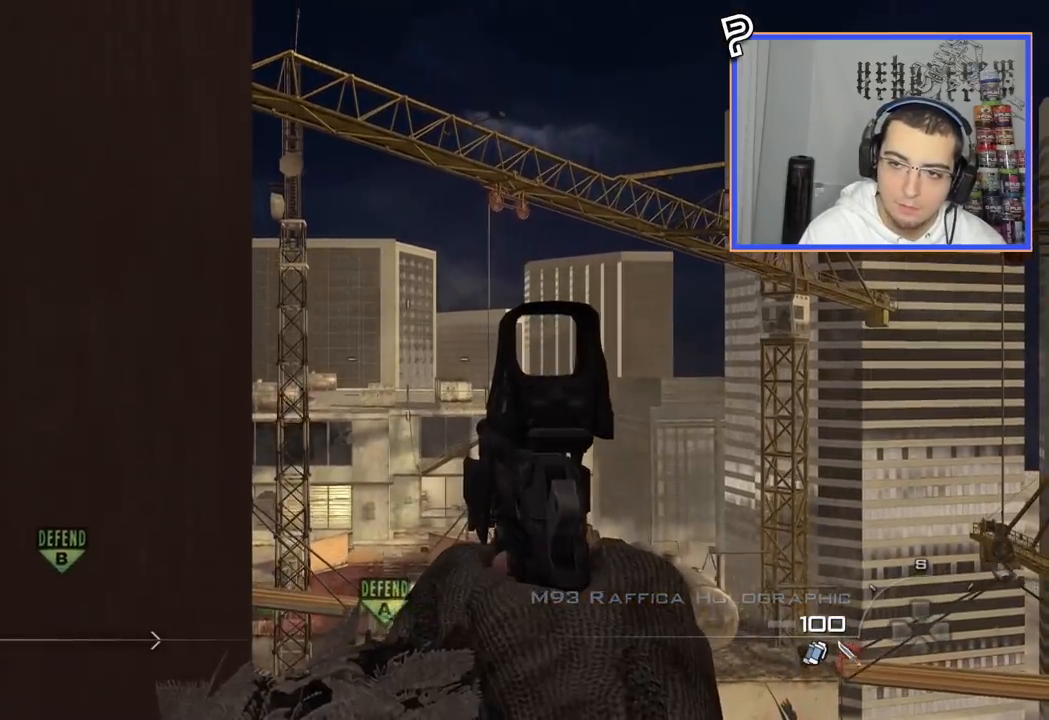
{"buttons": ["L1", "L2"], "left_stick": "center", "right_stick": "right", "events": [[83, "R2", "down"], [83, "SQUARE", "down"], [133, "L2", "down"], [133, "right_stick", "right"], [167, "SQUARE", "up"], [233, "R2", "up"], [434, "L1", "down"]]}
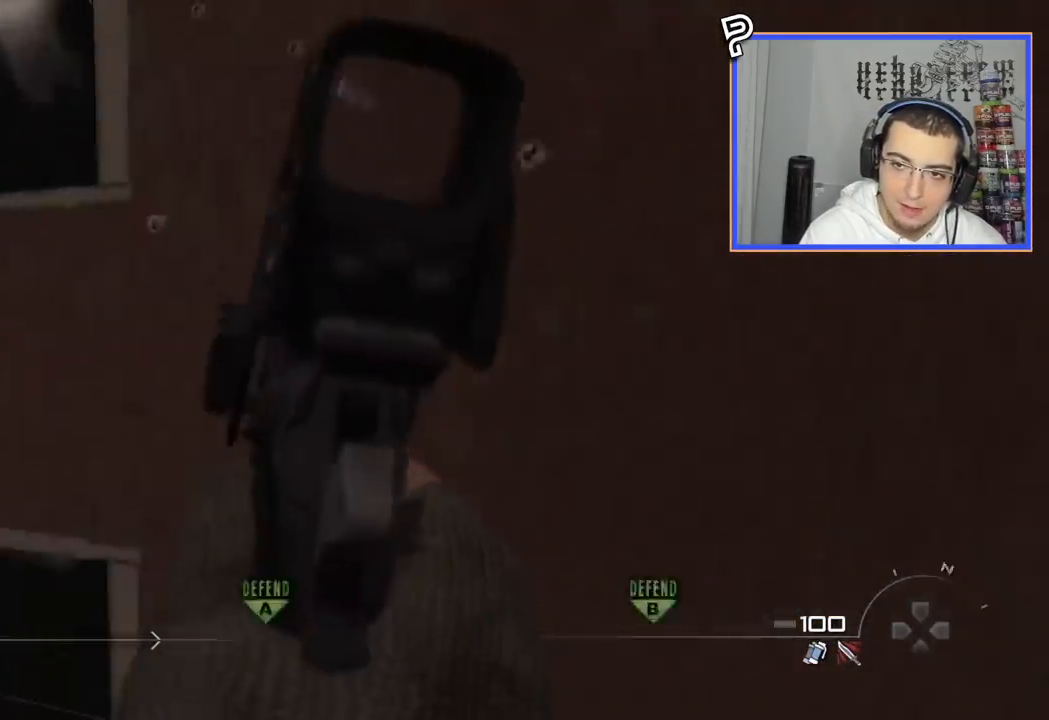
{"buttons": ["L1", "L2"], "left_stick": "center", "right_stick": "right", "events": [[234, "L1", "up"], [234, "R2", "down"], [234, "SQUARE", "down"], [351, "SQUARE", "up"], [418, "R2", "up"], [451, "L1", "down"]]}
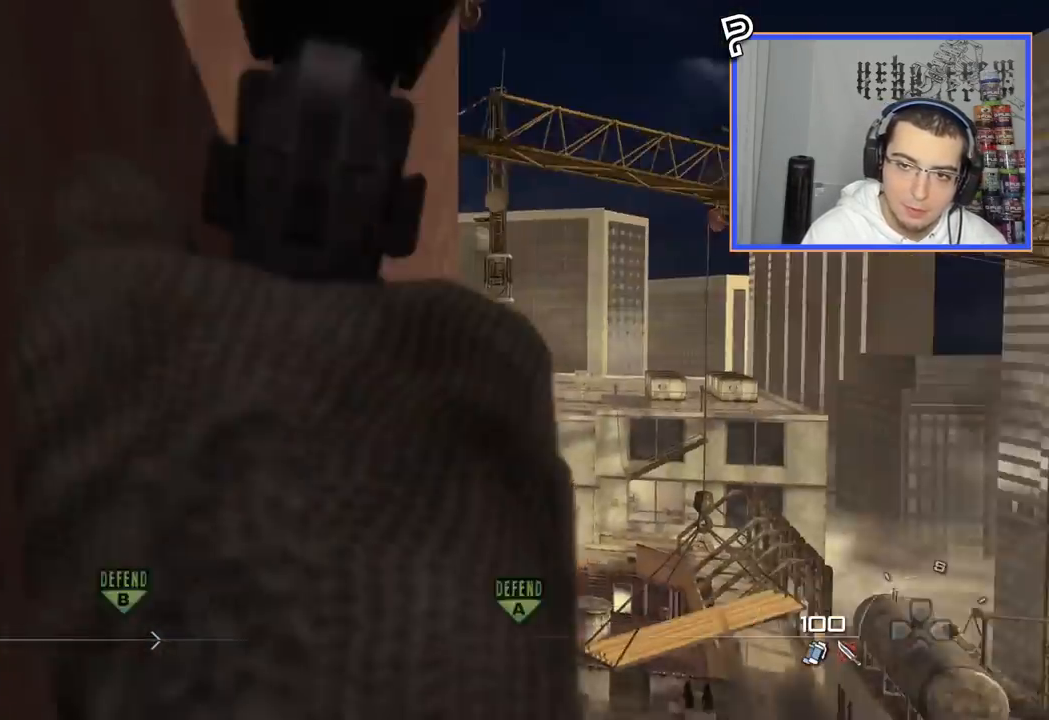
{"buttons": [], "left_stick": "center", "right_stick": "right", "events": [[100, "L1", "up"], [217, "TRIANGLE", "down"], [300, "L2", "up"], [300, "TRIANGLE", "up"]]}
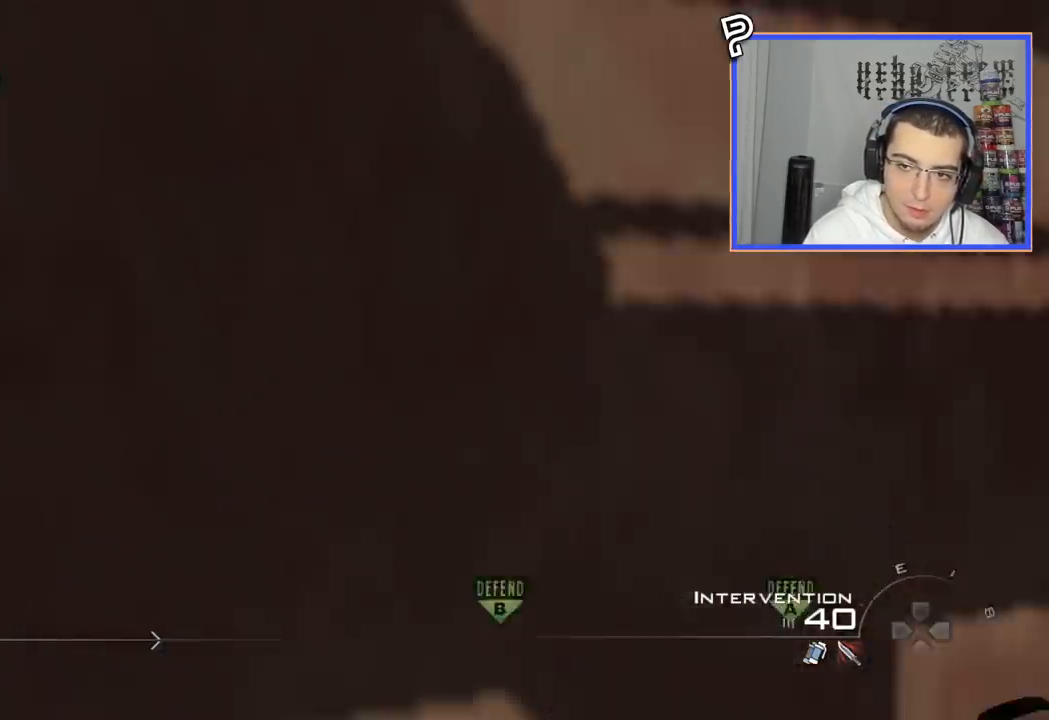
{"buttons": ["L3"], "left_stick": "up", "right_stick": "right", "events": [[251, "TRIANGLE", "down"], [317, "TRIANGLE", "up"], [384, "TRIANGLE", "down"], [451, "L3", "down"], [451, "left_stick", "up"], [501, "TRIANGLE", "up"]]}
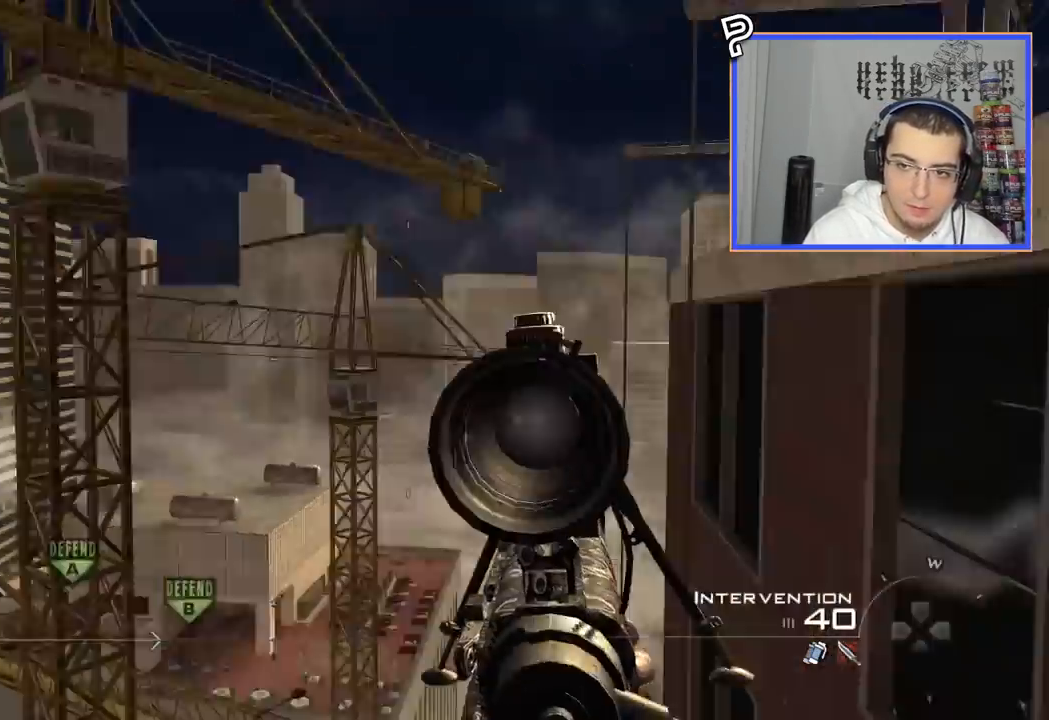
{"buttons": ["TRIANGLE"], "left_stick": "center", "right_stick": "right", "events": [[350, "TRIANGLE", "down"], [367, "L3", "up"], [367, "left_stick", "center"]]}
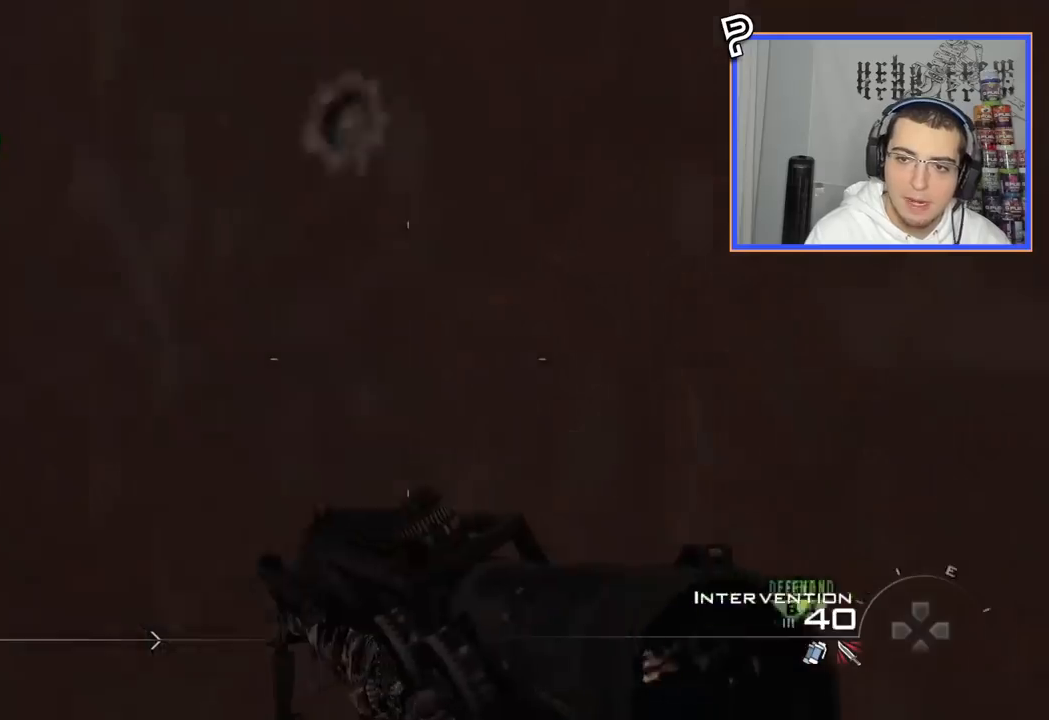
{"buttons": ["TRIANGLE"], "left_stick": "center", "right_stick": "right", "events": [[84, "TRIANGLE", "up"], [117, "left_stick", "up"], [117, "right_stick", "center"], [184, "L3", "down"], [234, "right_stick", "right"], [267, "TRIANGLE", "down"], [301, "L3", "up"], [334, "TRIANGLE", "up"], [367, "left_stick", "center"], [401, "TRIANGLE", "down"]]}
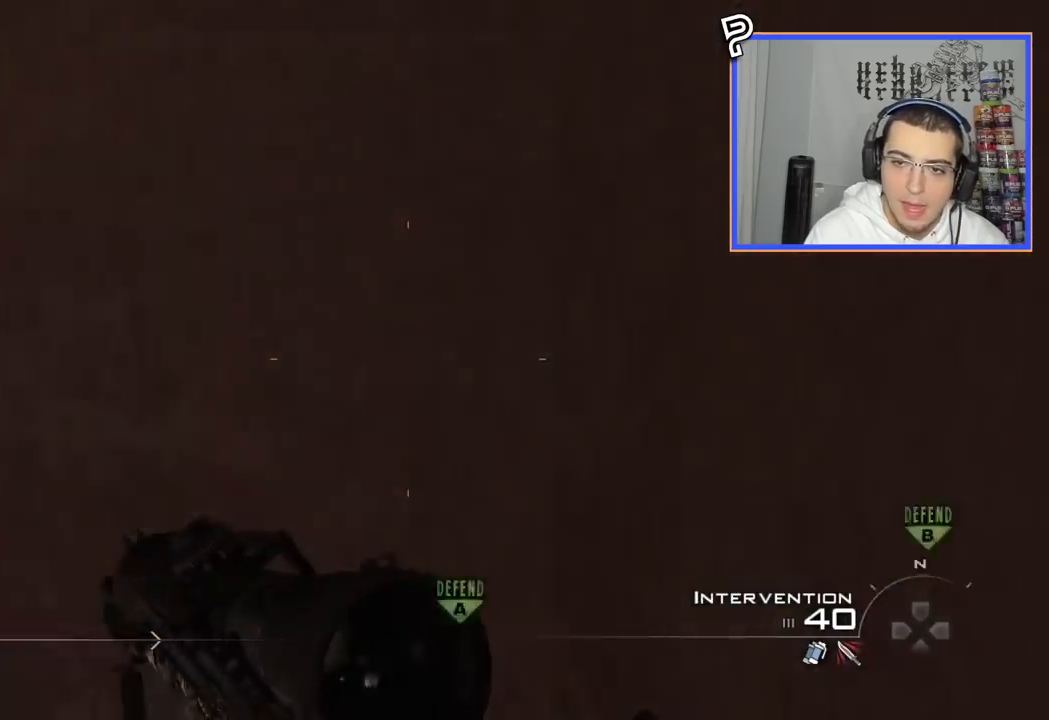
{"buttons": ["CIRCLE", "SQUARE", "R2"], "left_stick": "center", "right_stick": "center", "events": [[17, "TRIANGLE", "up"], [100, "left_stick", "right"], [150, "R2", "down"], [150, "SQUARE", "down"], [150, "right_stick", "center"], [200, "left_stick", "center"], [233, "CIRCLE", "down"]]}
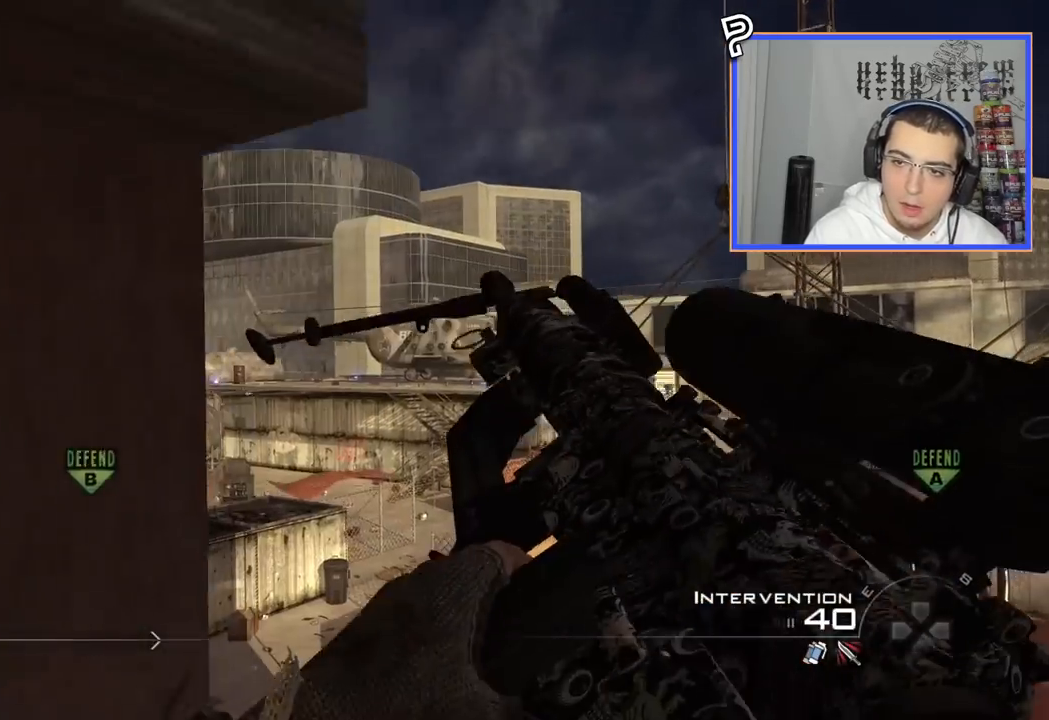
{"buttons": [], "left_stick": "down-right", "right_stick": "center", "events": [[34, "SQUARE", "up"], [101, "CIRCLE", "up"], [117, "R2", "up"], [251, "L3", "down"], [251, "left_stick", "up"], [418, "L3", "up"], [418, "left_stick", "center"], [468, "left_stick", "down-right"]]}
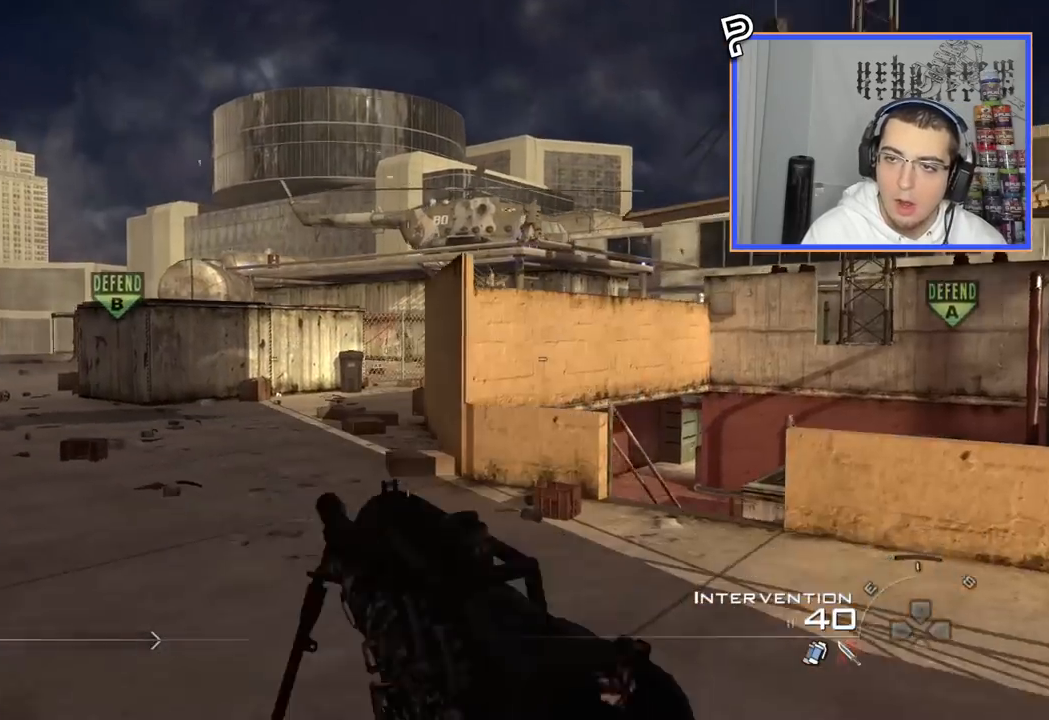
{"buttons": [], "left_stick": "down-right", "right_stick": "center", "events": [[17, "right_stick", "up-left"], [217, "right_stick", "center"], [284, "TRIANGLE", "down"], [367, "TRIANGLE", "up"]]}
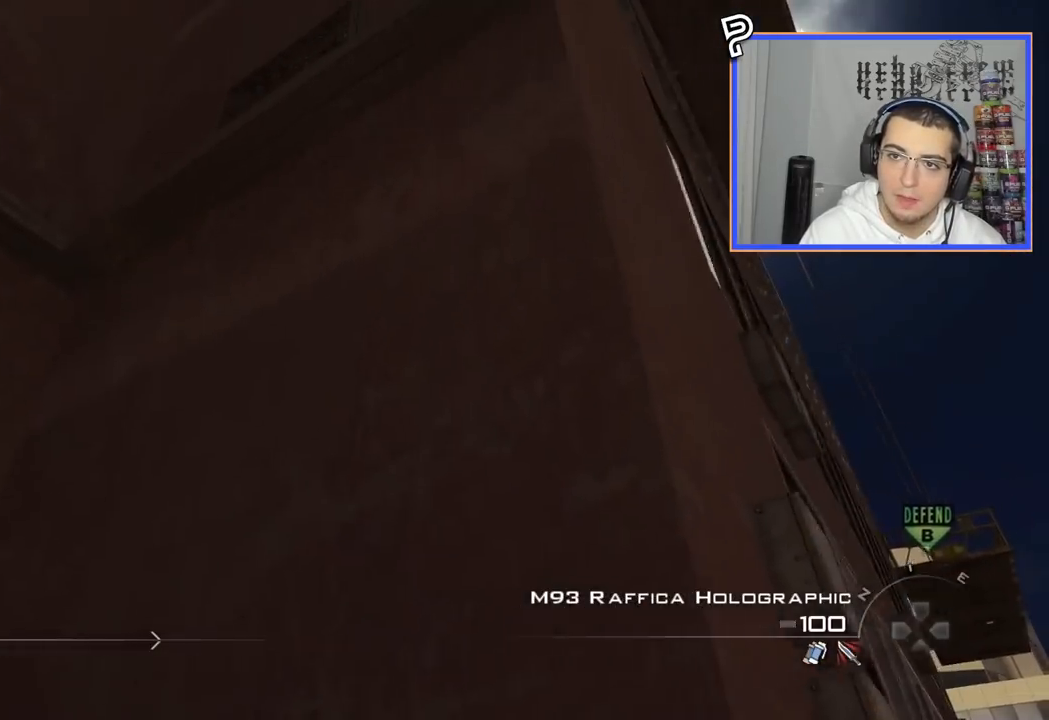
{"buttons": [], "left_stick": "down", "right_stick": "left", "events": [[101, "left_stick", "down"], [451, "right_stick", "left"]]}
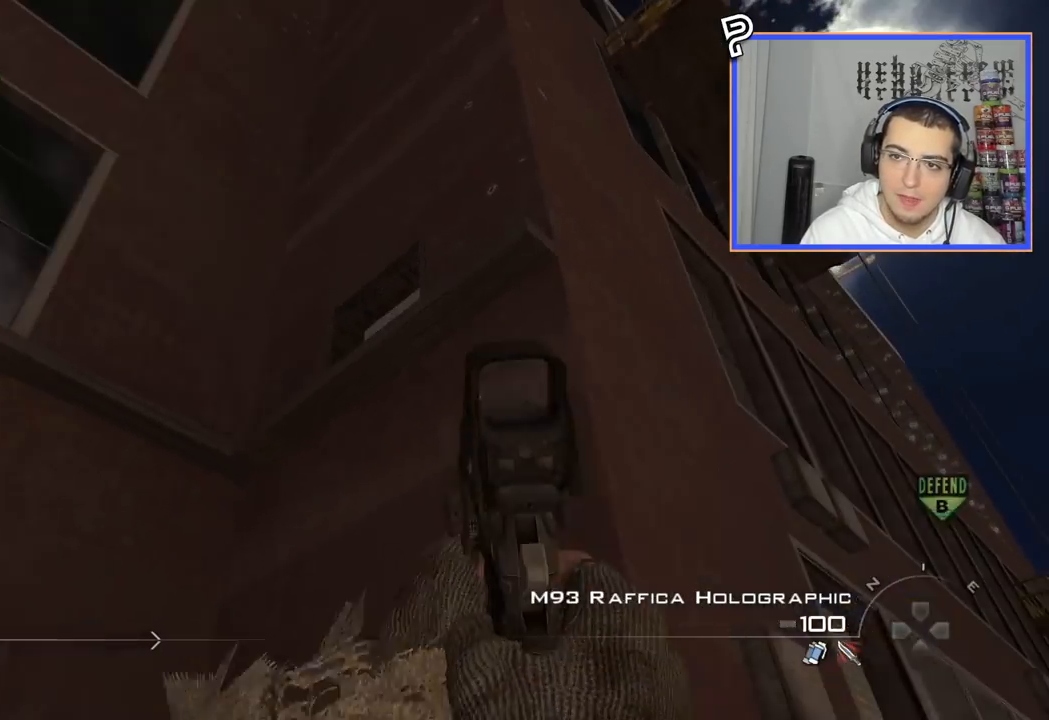
{"buttons": ["CIRCLE"], "left_stick": "center", "right_stick": "center", "events": [[17, "right_stick", "center"], [34, "left_stick", "up-right"], [167, "TRIANGLE", "down"], [184, "left_stick", "center"], [284, "TRIANGLE", "up"], [401, "CIRCLE", "down"]]}
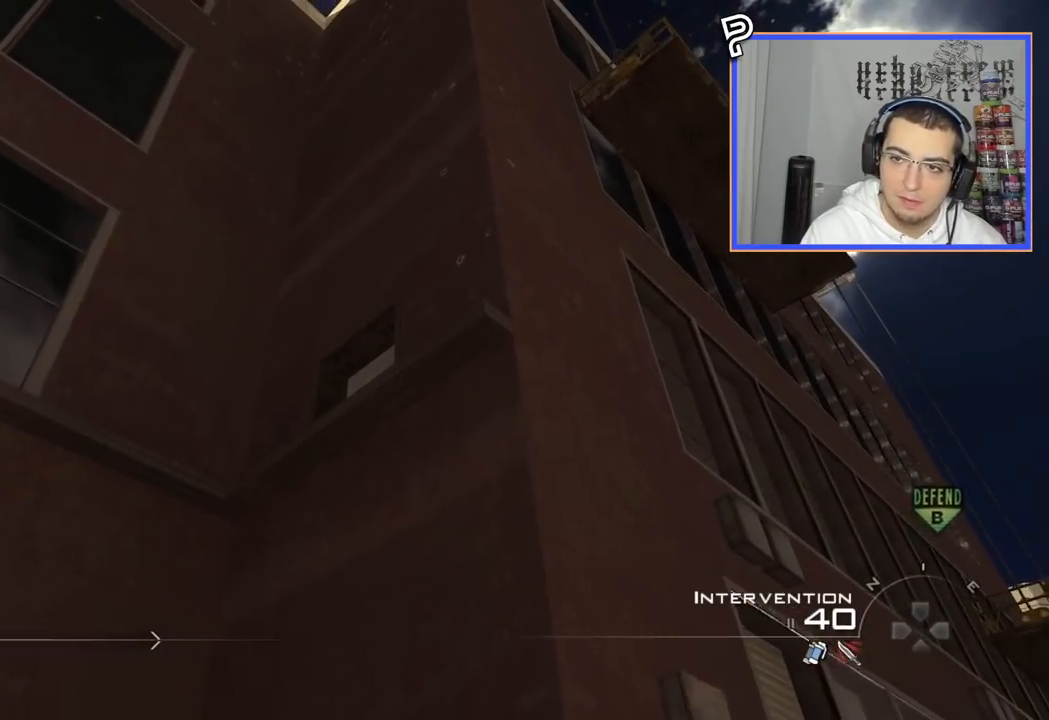
{"buttons": ["TRIANGLE"], "left_stick": "center", "right_stick": "center", "events": [[16, "DPAD_DOWN", "down"], [33, "CIRCLE", "up"], [100, "CROSS", "down"], [133, "DPAD_DOWN", "up"], [217, "CROSS", "up"], [317, "right_stick", "down"], [417, "right_stick", "center"], [450, "TRIANGLE", "down"]]}
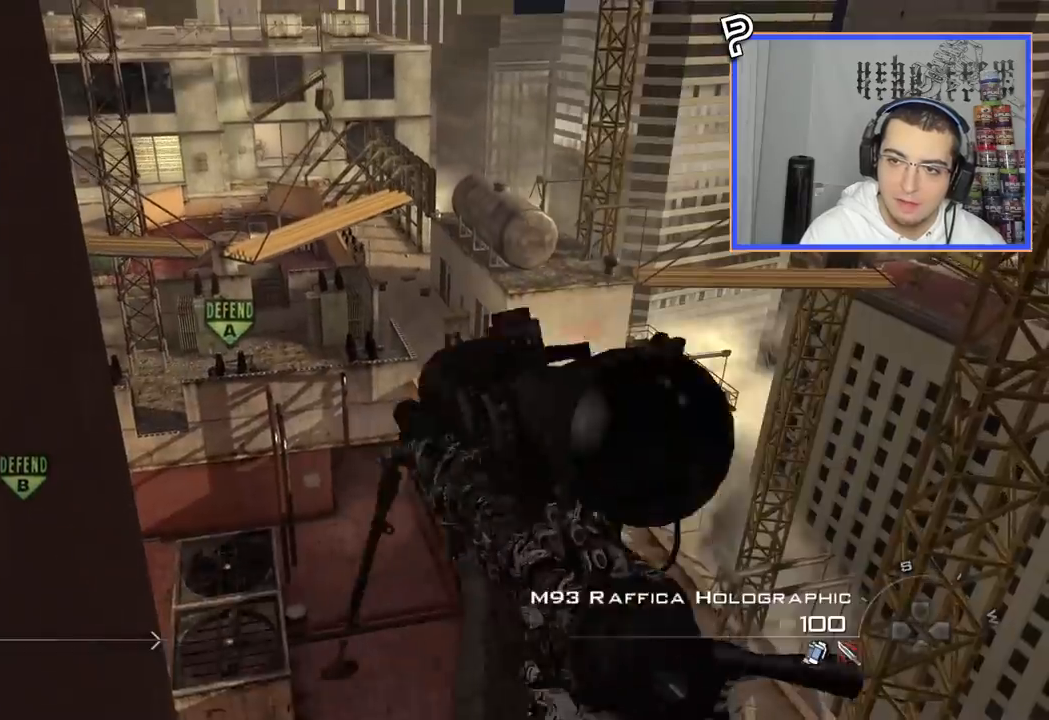
{"buttons": ["TRIANGLE"], "left_stick": "center", "right_stick": "center", "events": [[50, "TRIANGLE", "up"], [134, "right_stick", "up"], [234, "right_stick", "center"], [317, "TRIANGLE", "down"], [401, "TRIANGLE", "up"], [434, "TRIANGLE", "down"]]}
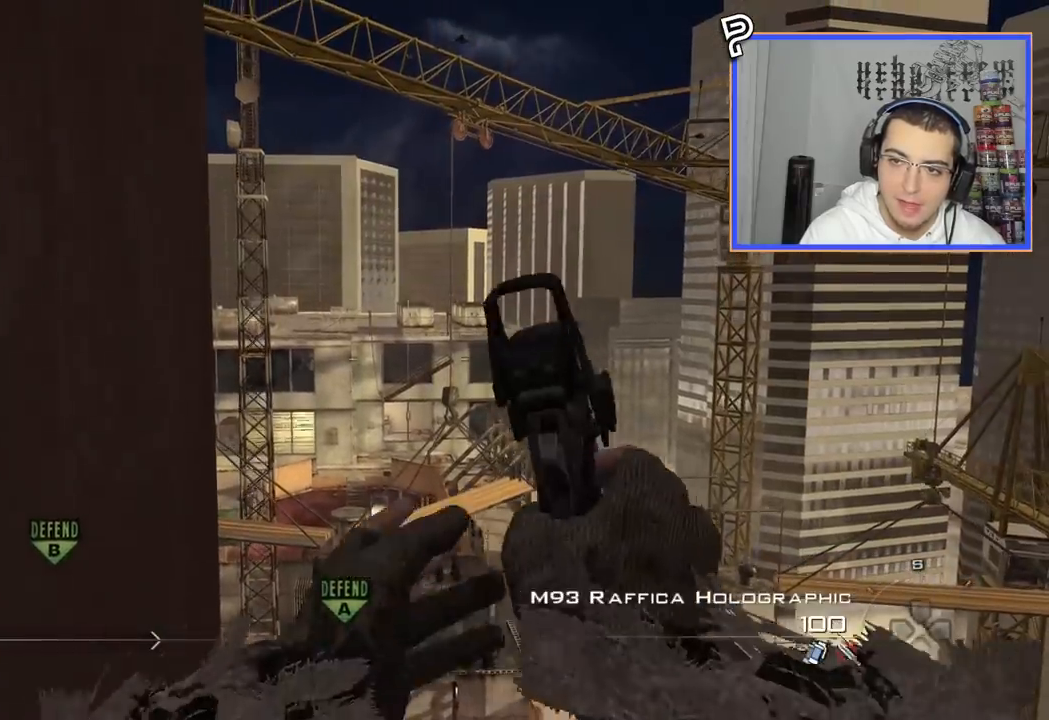
{"buttons": ["L2"], "left_stick": "center", "right_stick": "right", "events": [[16, "TRIANGLE", "up"], [333, "R2", "down"], [333, "SQUARE", "down"], [350, "L2", "down"], [367, "right_stick", "right"], [417, "SQUARE", "up"], [467, "R2", "up"]]}
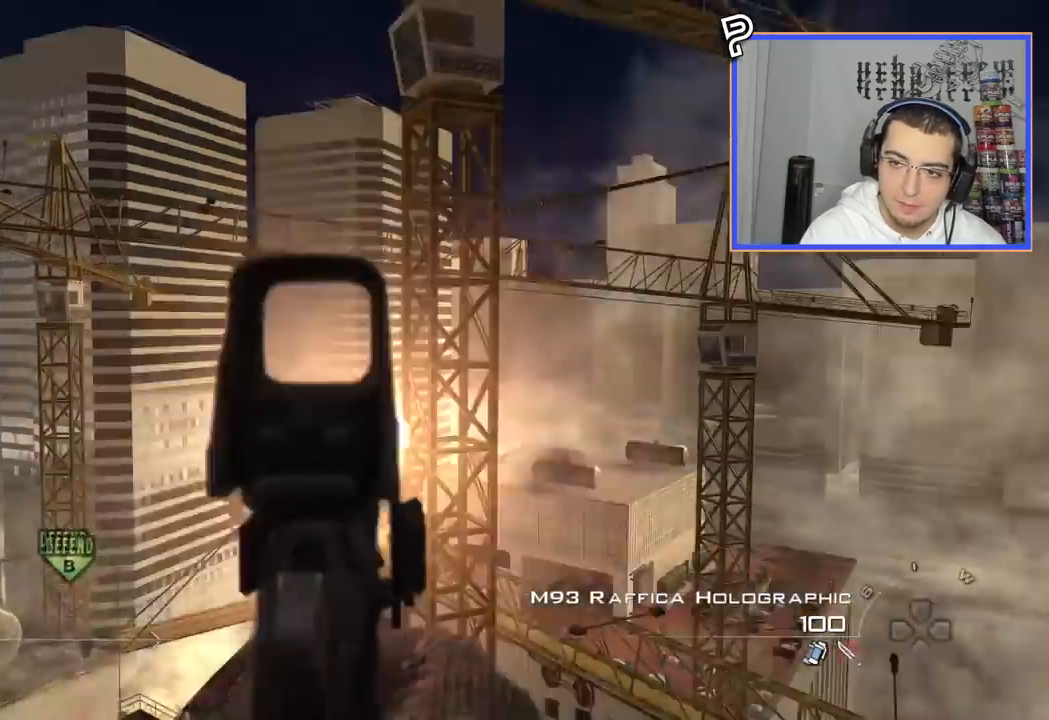
{"buttons": ["L2", "R2"], "left_stick": "center", "right_stick": "right", "events": [[234, "L1", "down"], [334, "L1", "up"], [334, "R2", "down"], [351, "SQUARE", "down"], [467, "SQUARE", "up"]]}
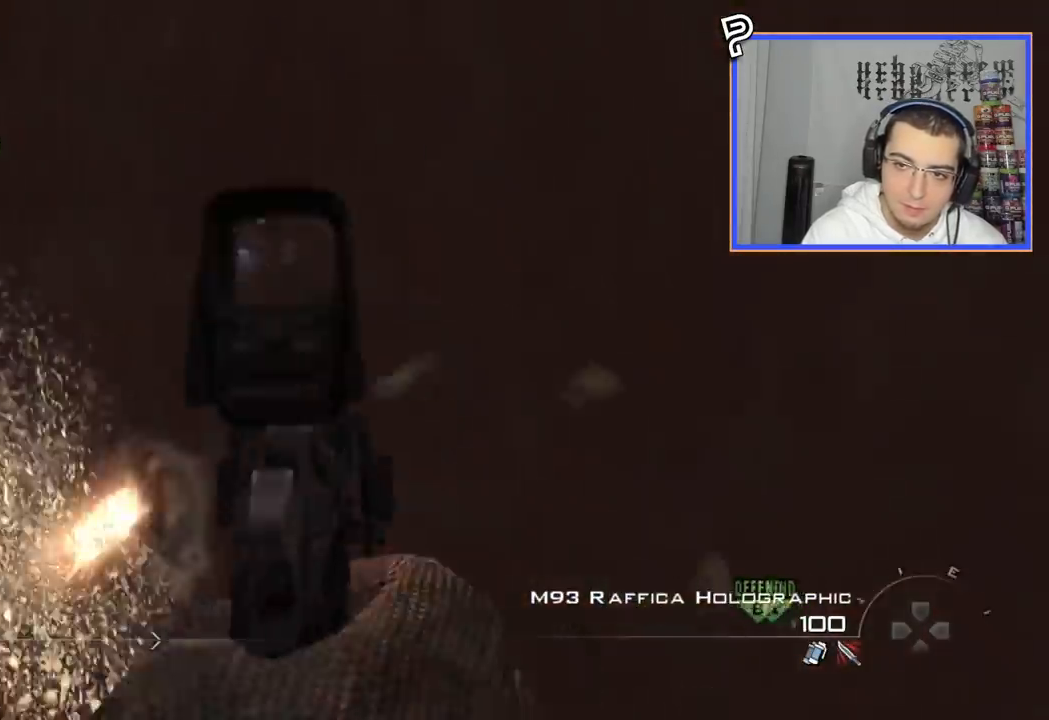
{"buttons": [], "left_stick": "center", "right_stick": "right", "events": [[16, "R2", "up"], [50, "L1", "down"], [167, "L1", "up"], [250, "L1", "down"], [283, "TRIANGLE", "down"], [350, "L1", "up"], [367, "L2", "up"], [367, "TRIANGLE", "up"]]}
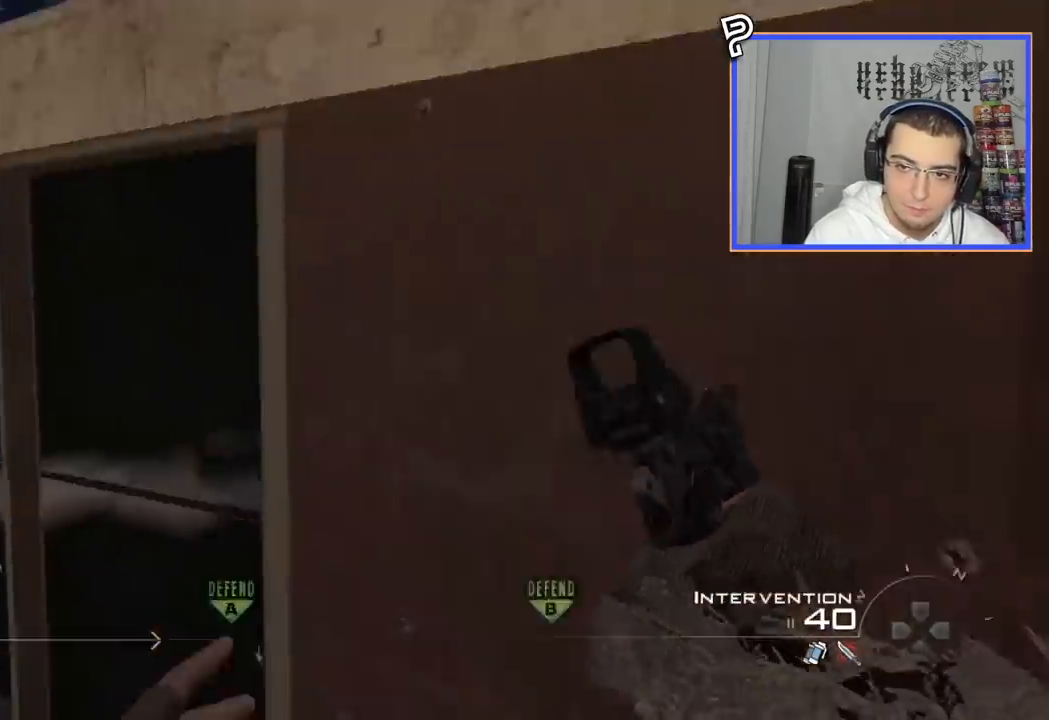
{"buttons": ["TRIANGLE", "L3"], "left_stick": "up", "right_stick": "right", "events": [[284, "TRIANGLE", "down"], [351, "TRIANGLE", "up"], [401, "TRIANGLE", "down"], [484, "L3", "down"], [484, "left_stick", "up"]]}
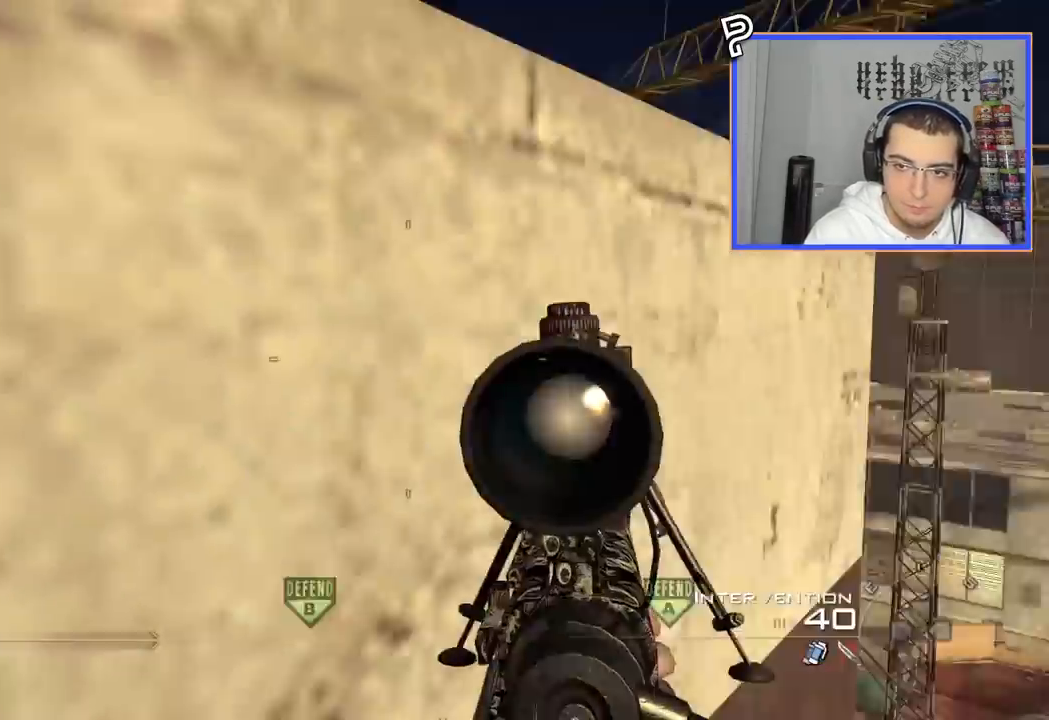
{"buttons": ["TRIANGLE"], "left_stick": "center", "right_stick": "right", "events": [[33, "TRIANGLE", "up"], [367, "TRIANGLE", "down"], [400, "L3", "up"], [434, "TRIANGLE", "up"], [434, "left_stick", "center"], [484, "TRIANGLE", "down"]]}
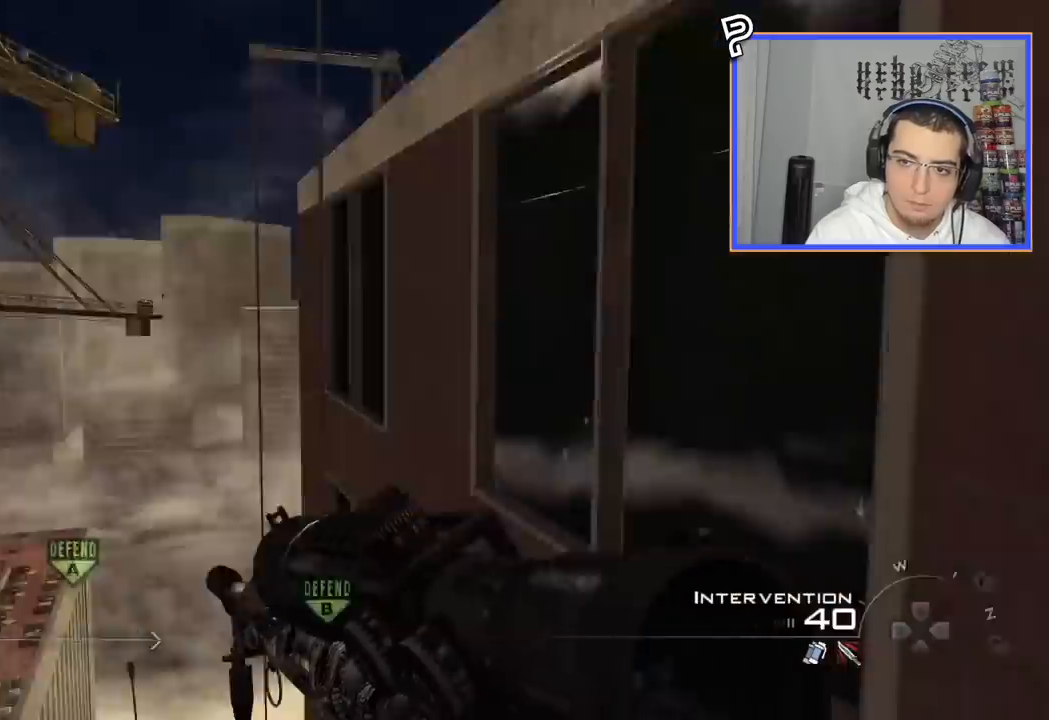
{"buttons": [], "left_stick": "center", "right_stick": "right", "events": [[117, "TRIANGLE", "up"], [267, "right_stick", "center"], [317, "L3", "down"], [317, "left_stick", "up"], [384, "right_stick", "right"], [417, "TRIANGLE", "down"], [434, "L3", "up"], [467, "TRIANGLE", "up"], [484, "left_stick", "center"]]}